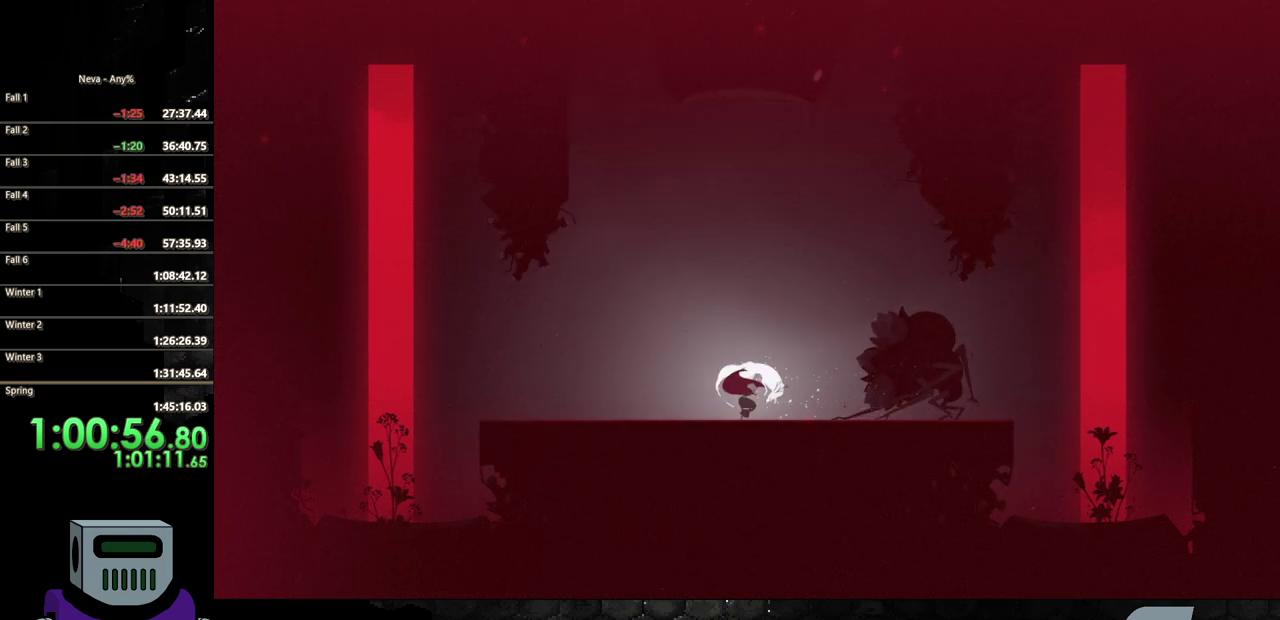
Gameplay with a controller (PlayStation layout); each line is a JSON object with the inputs held at the frame after it. "events" lists button and stick changes between this image and that frame as [ms after this image, input, new state], when the widget could be followed in between. Not read: CROSS L3 R3 left_stick right_stick.
{"buttons": ["DPAD_RIGHT"], "events": [[233, "CIRCLE", "down"], [400, "CIRCLE", "up"]]}
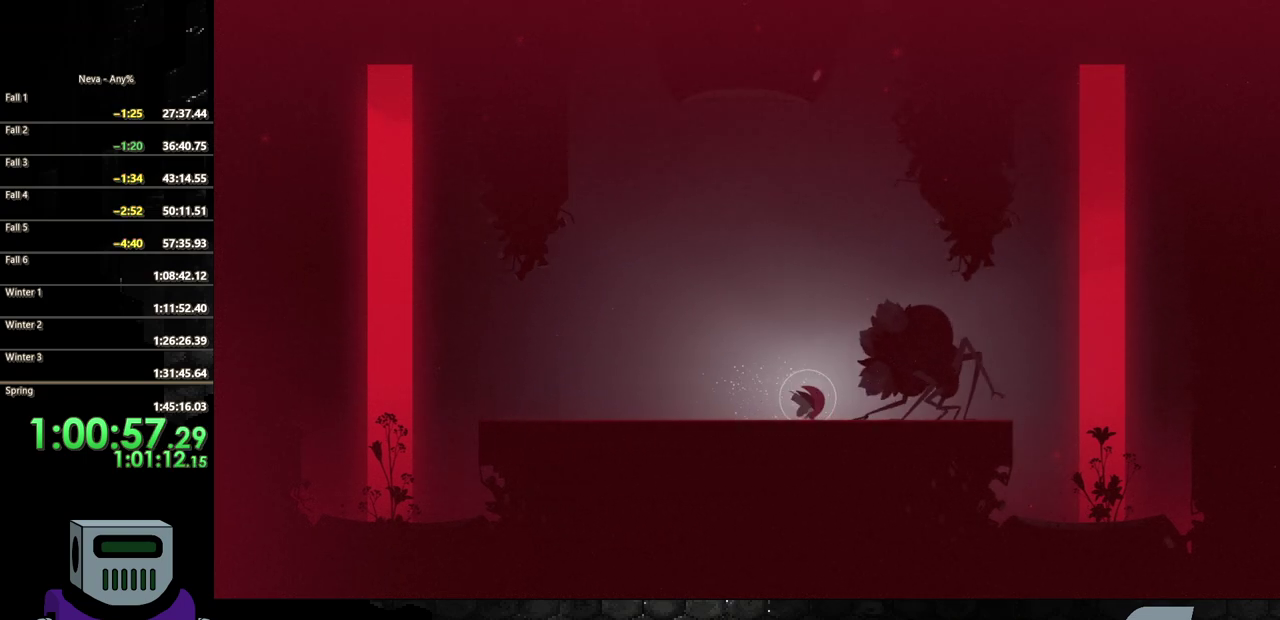
{"buttons": [], "events": [[17, "SQUARE", "down"], [117, "DPAD_RIGHT", "up"], [117, "SQUARE", "up"], [183, "SQUARE", "down"], [283, "SQUARE", "up"], [350, "SQUARE", "down"], [450, "SQUARE", "up"]]}
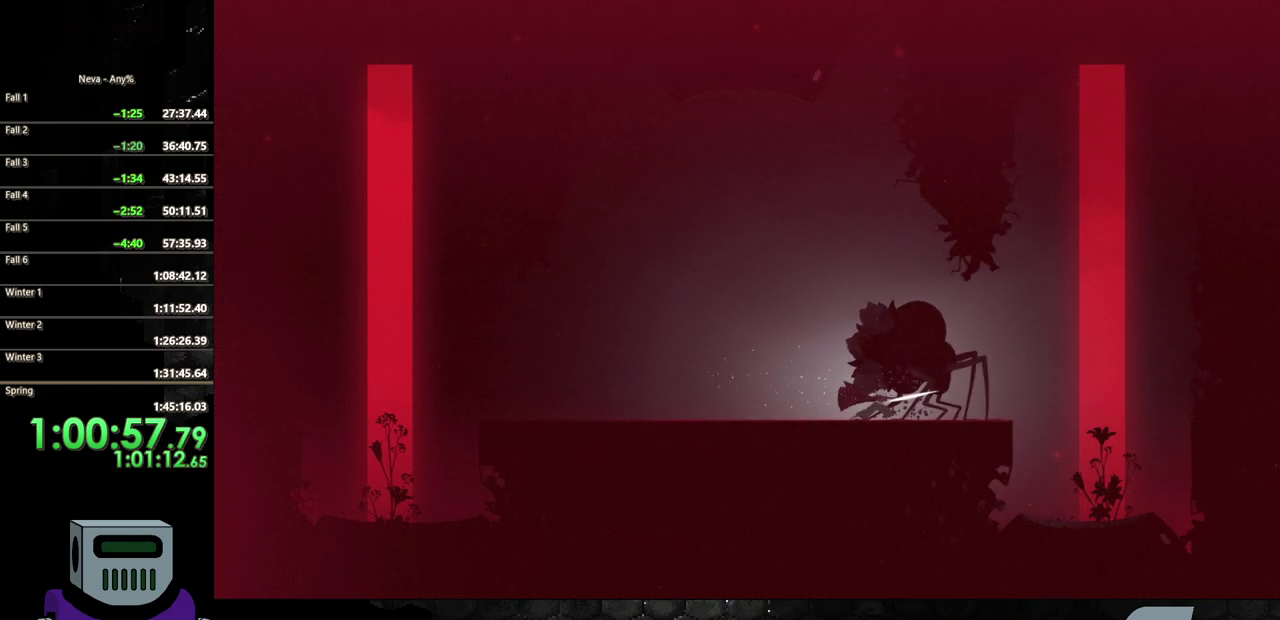
{"buttons": [], "events": [[17, "SQUARE", "down"], [117, "SQUARE", "up"], [183, "SQUARE", "down"], [283, "SQUARE", "up"], [367, "SQUARE", "down"], [450, "SQUARE", "up"]]}
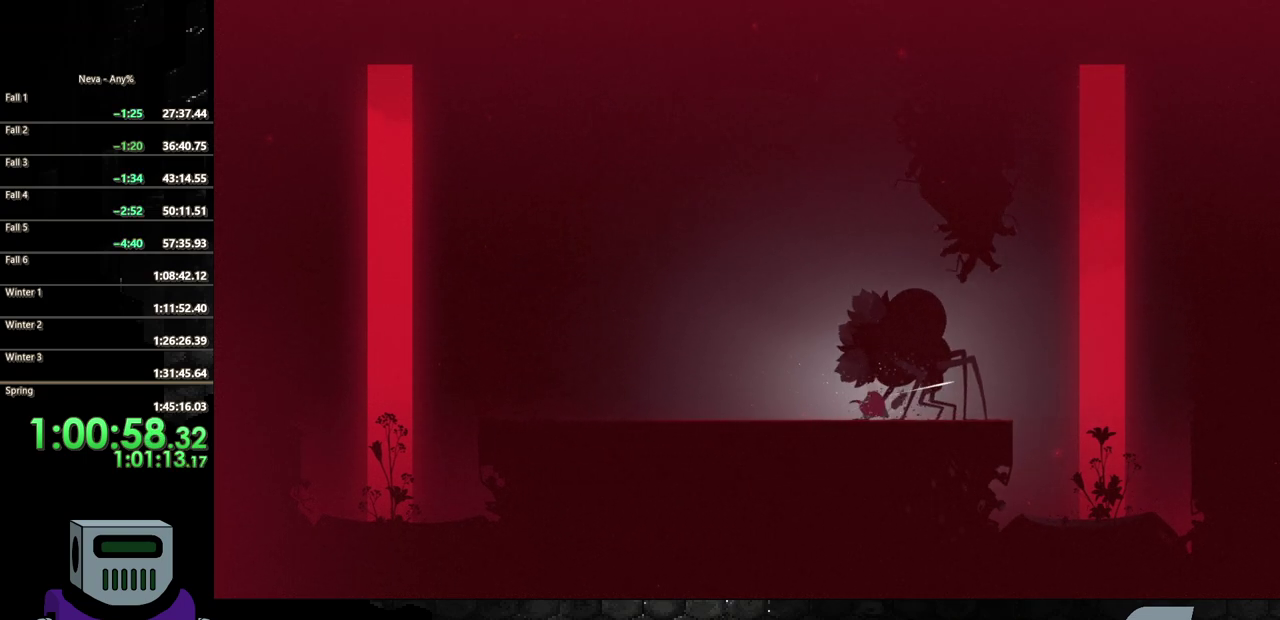
{"buttons": ["SQUARE"], "events": [[17, "SQUARE", "down"], [117, "SQUARE", "up"], [183, "SQUARE", "down"], [267, "SQUARE", "up"], [333, "SQUARE", "down"], [433, "SQUARE", "up"], [483, "SQUARE", "down"]]}
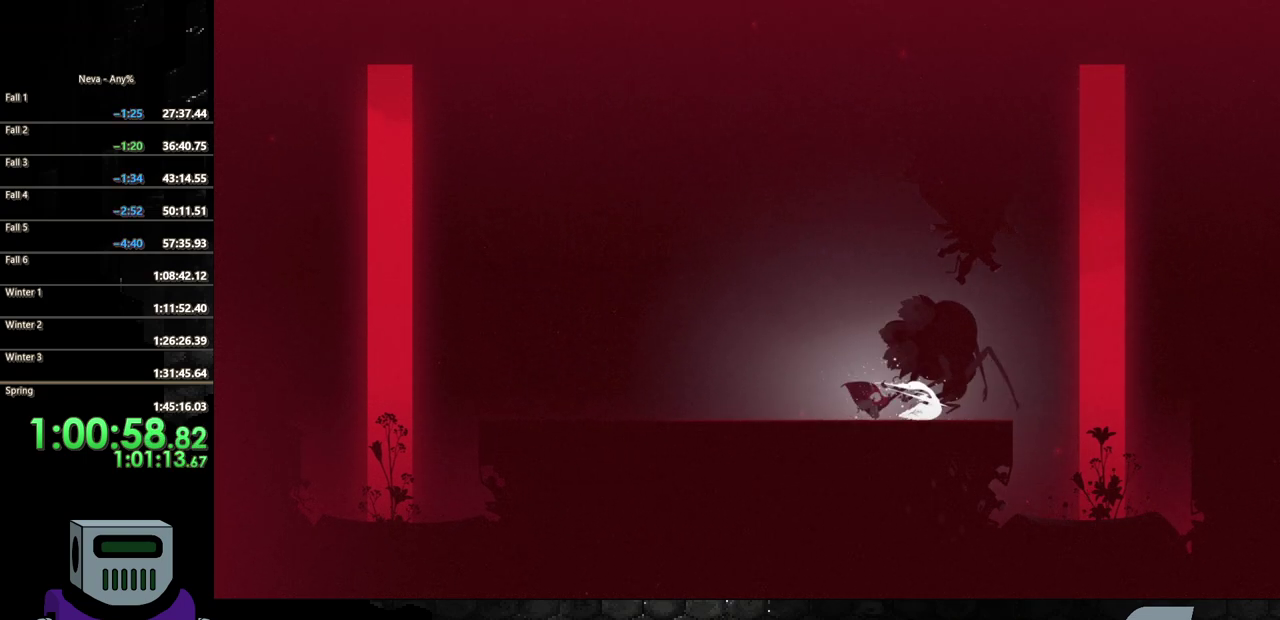
{"buttons": ["SQUARE"], "events": [[83, "SQUARE", "up"], [150, "SQUARE", "down"], [267, "SQUARE", "up"], [317, "SQUARE", "down"], [417, "SQUARE", "up"], [500, "SQUARE", "down"]]}
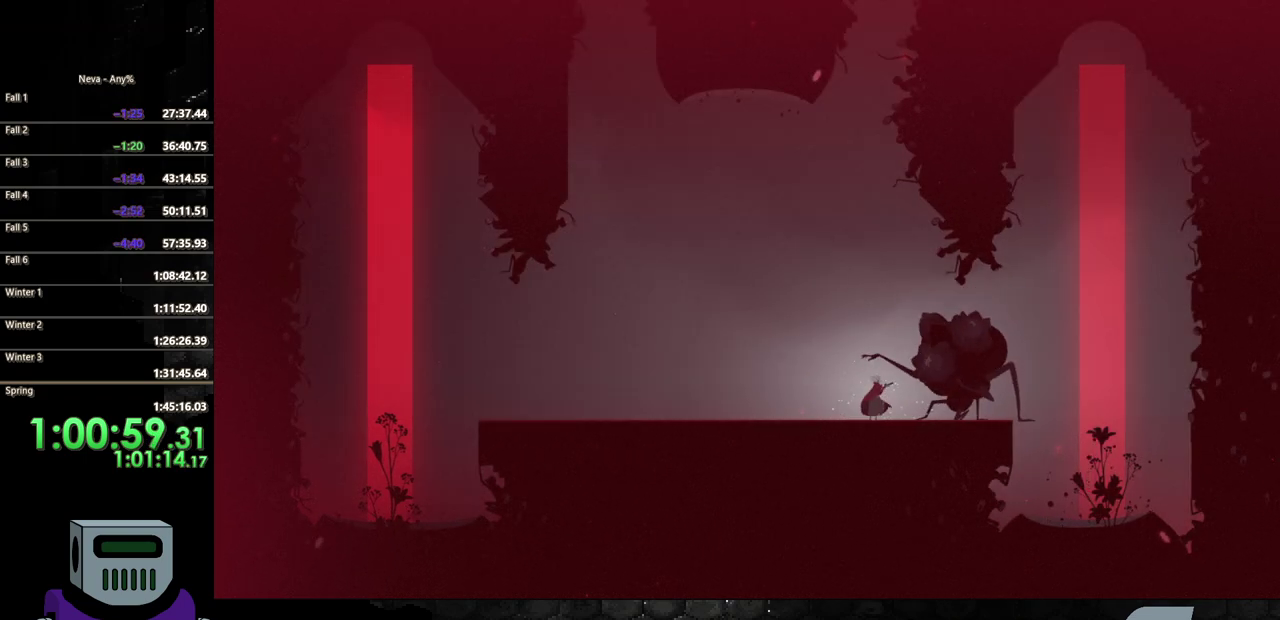
{"buttons": [], "events": [[117, "SQUARE", "up"], [183, "SQUARE", "down"], [283, "SQUARE", "up"], [350, "SQUARE", "down"], [467, "SQUARE", "up"]]}
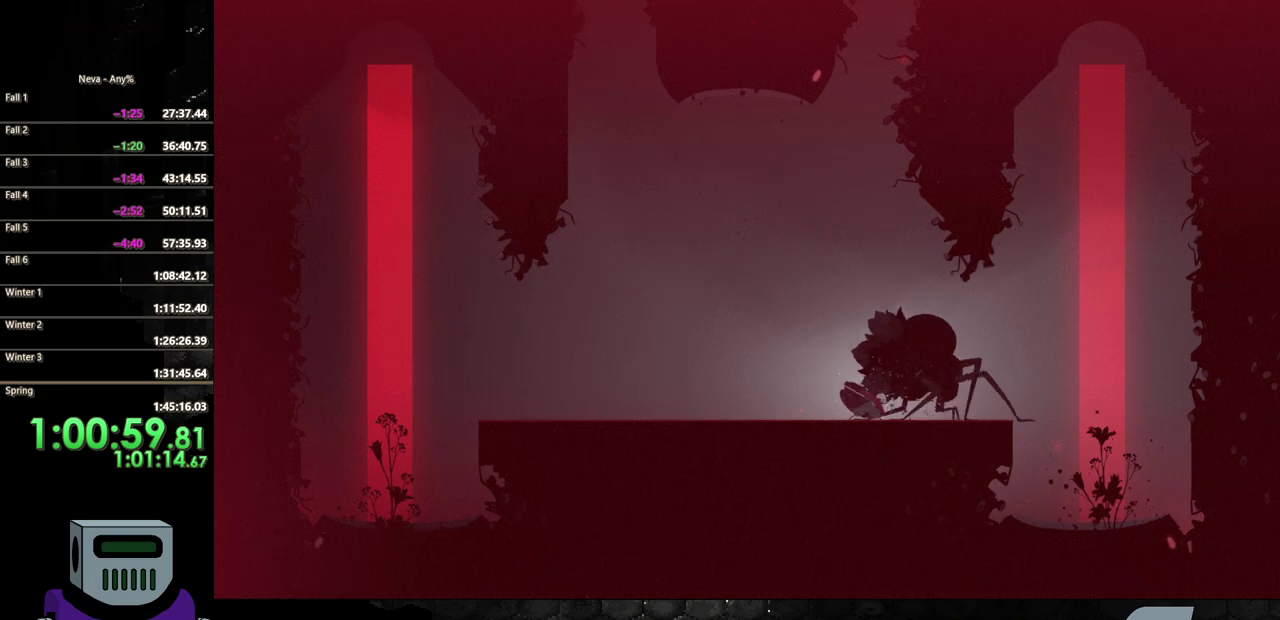
{"buttons": [], "events": [[33, "SQUARE", "down"], [150, "SQUARE", "up"], [200, "SQUARE", "down"], [300, "SQUARE", "up"], [383, "SQUARE", "down"], [467, "SQUARE", "up"]]}
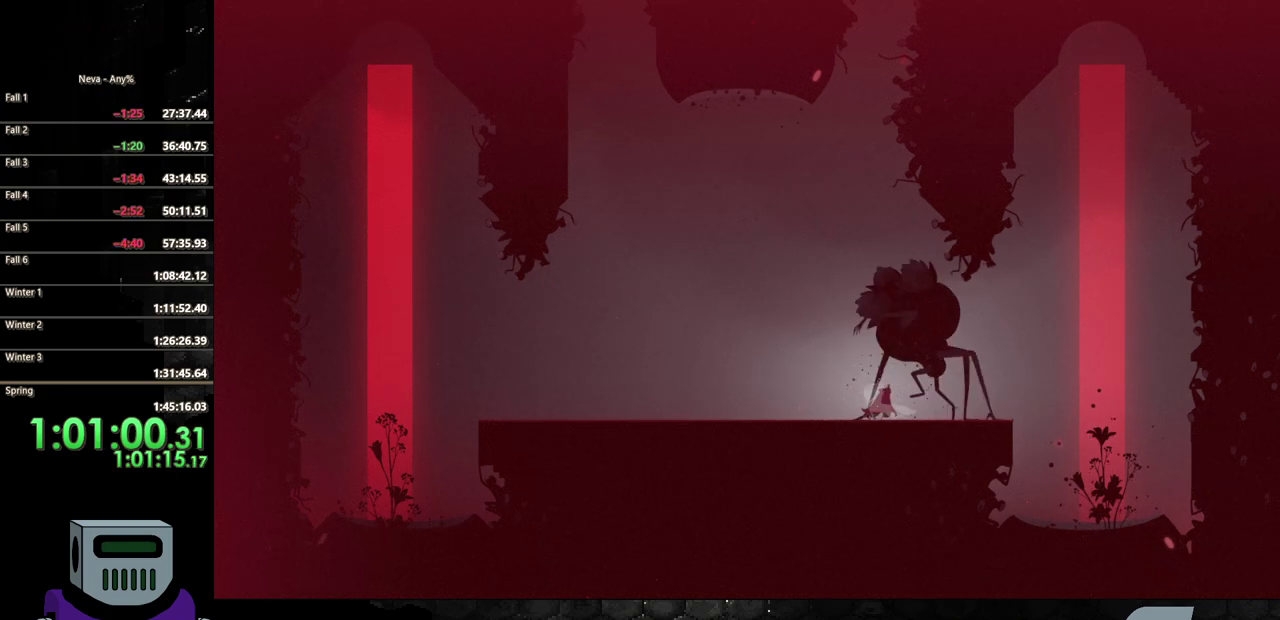
{"buttons": [], "events": [[50, "SQUARE", "down"], [150, "SQUARE", "up"], [217, "SQUARE", "down"], [317, "SQUARE", "up"], [383, "SQUARE", "down"], [500, "SQUARE", "up"]]}
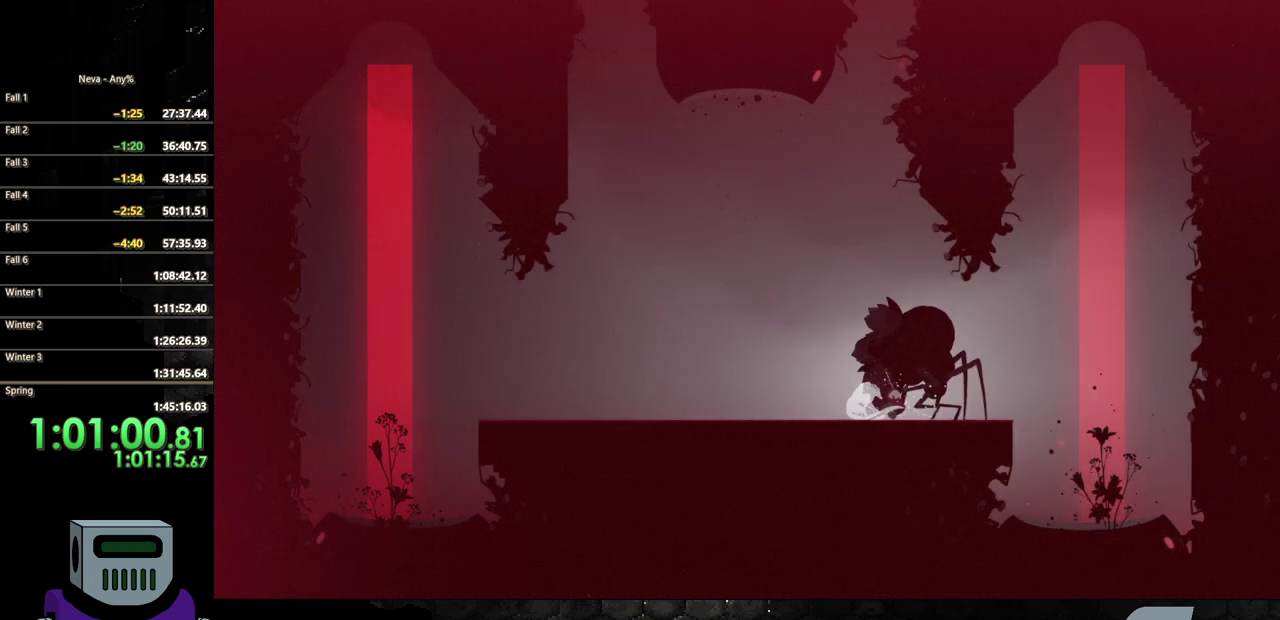
{"buttons": [], "events": [[50, "SQUARE", "down"], [150, "SQUARE", "up"], [233, "SQUARE", "down"], [317, "SQUARE", "up"], [400, "SQUARE", "down"], [483, "SQUARE", "up"]]}
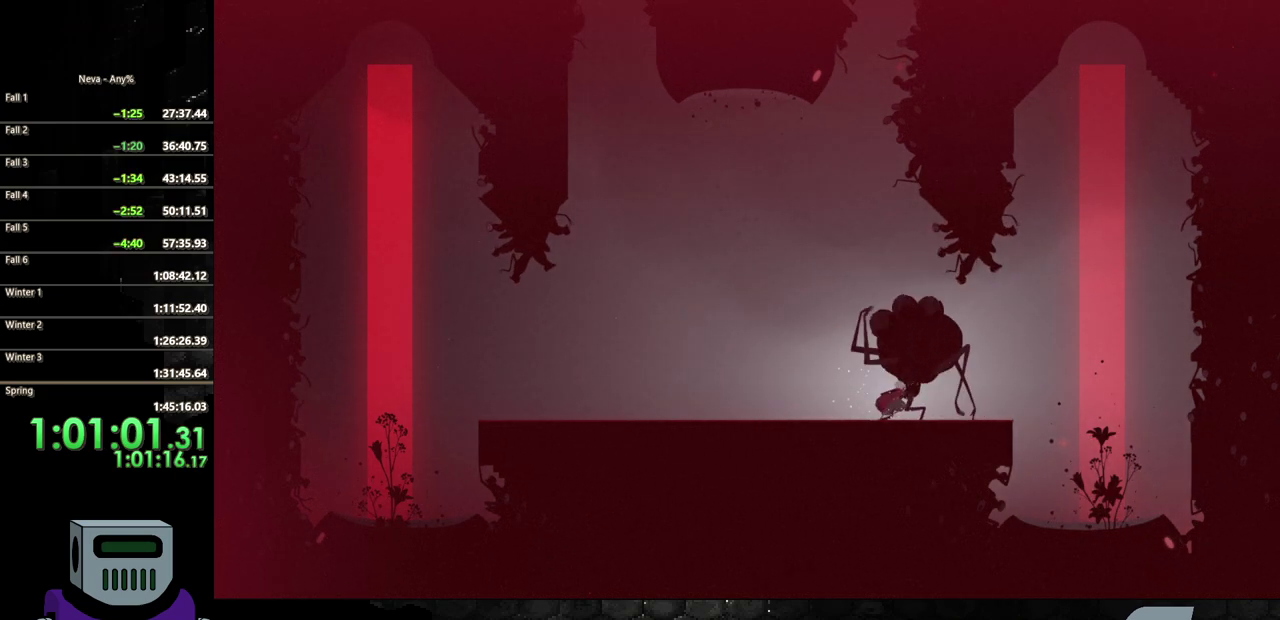
{"buttons": [], "events": [[67, "SQUARE", "down"], [167, "SQUARE", "up"], [233, "SQUARE", "down"], [333, "SQUARE", "up"], [417, "SQUARE", "down"], [500, "SQUARE", "up"]]}
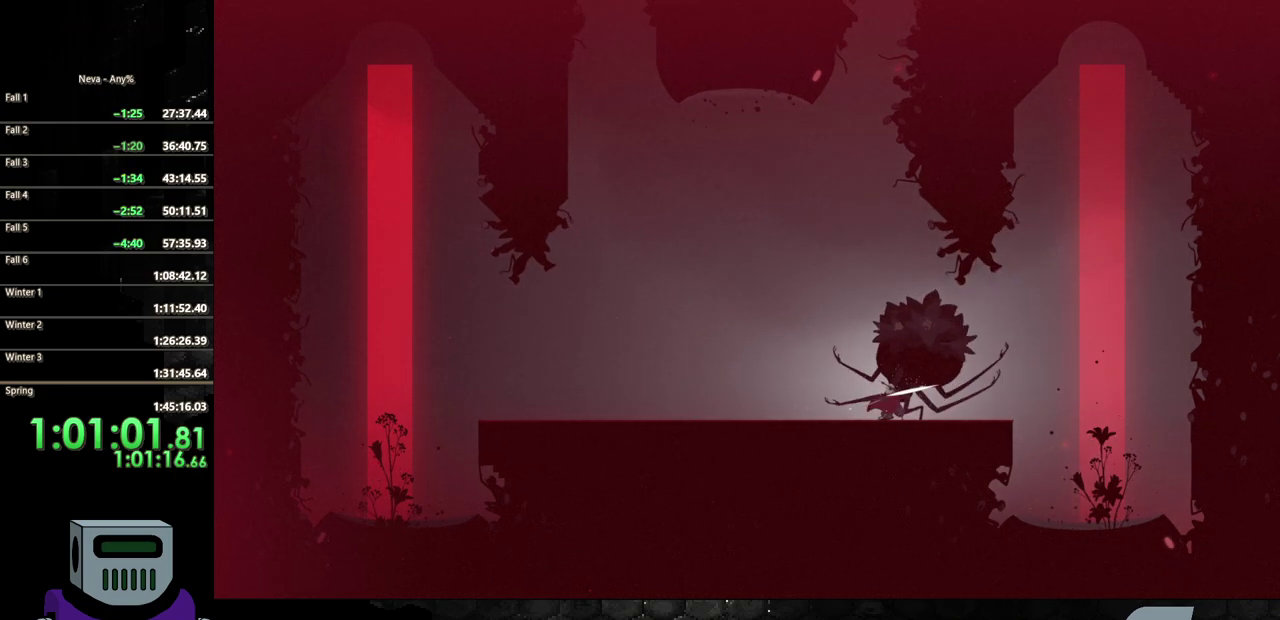
{"buttons": [], "events": [[83, "SQUARE", "down"], [167, "SQUARE", "up"], [233, "SQUARE", "down"], [333, "SQUARE", "up"], [417, "SQUARE", "down"], [500, "SQUARE", "up"]]}
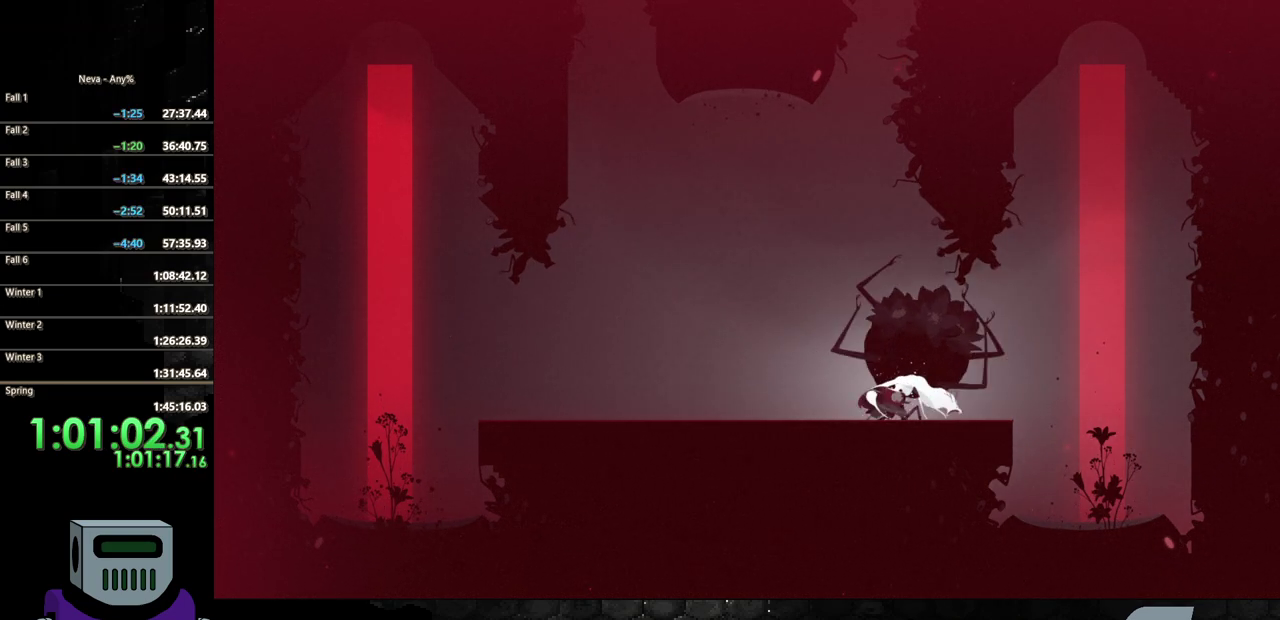
{"buttons": ["DPAD_LEFT"], "events": [[67, "SQUARE", "down"], [133, "DPAD_LEFT", "down"], [150, "SQUARE", "up"]]}
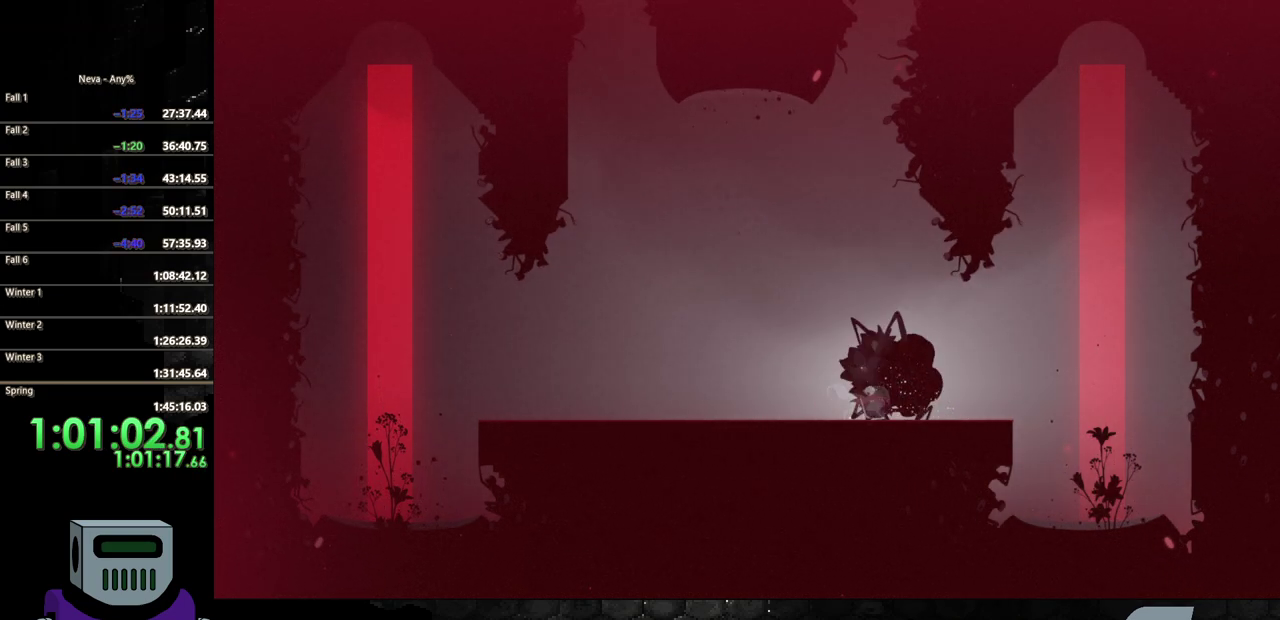
{"buttons": [], "events": [[67, "CIRCLE", "down"], [183, "CIRCLE", "up"], [267, "CIRCLE", "down"], [367, "CIRCLE", "up"], [500, "DPAD_LEFT", "up"]]}
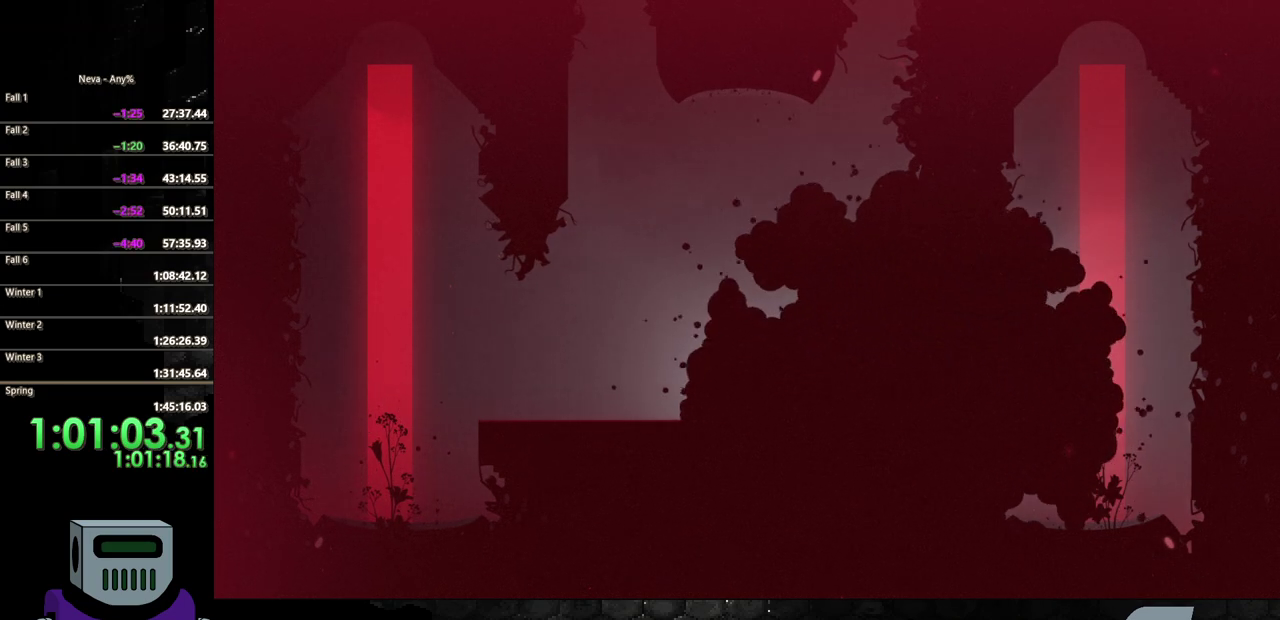
{"buttons": [], "events": []}
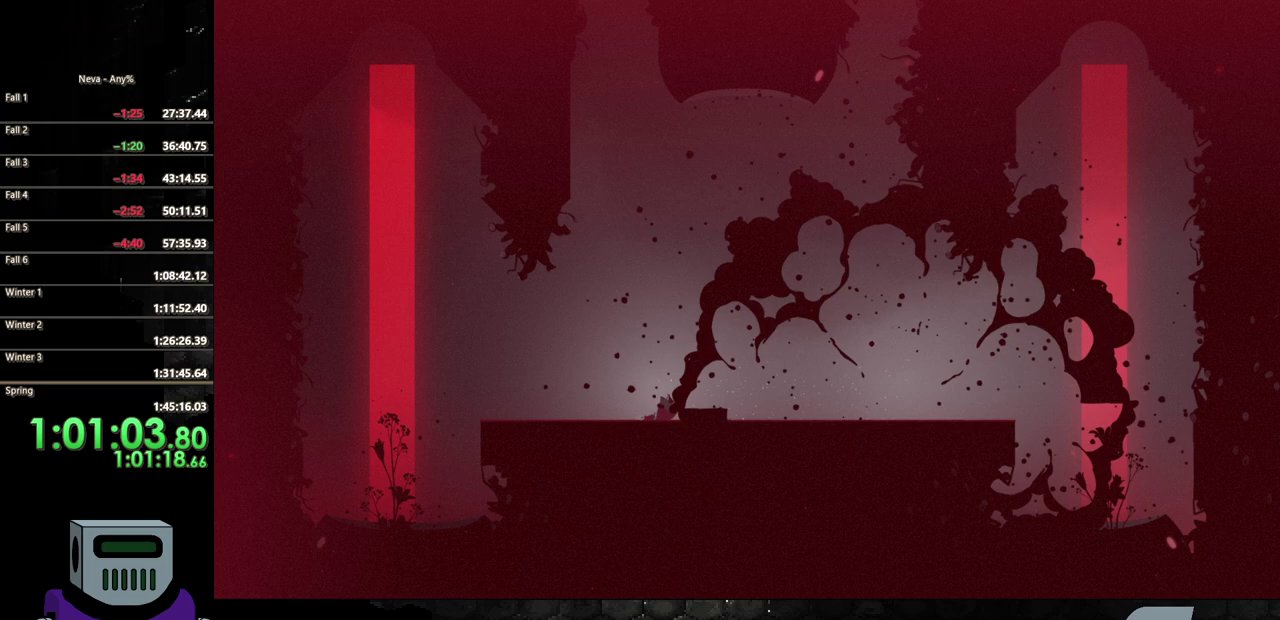
{"buttons": ["DPAD_RIGHT"], "events": [[333, "DPAD_RIGHT", "down"]]}
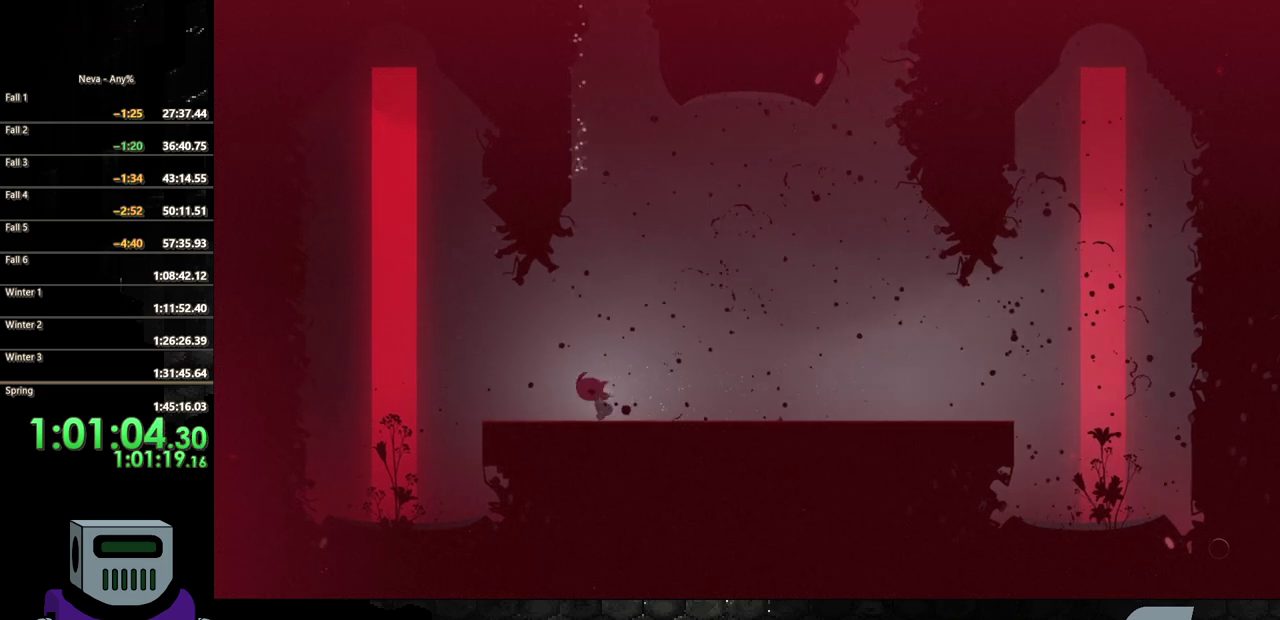
{"buttons": ["DPAD_RIGHT"], "events": []}
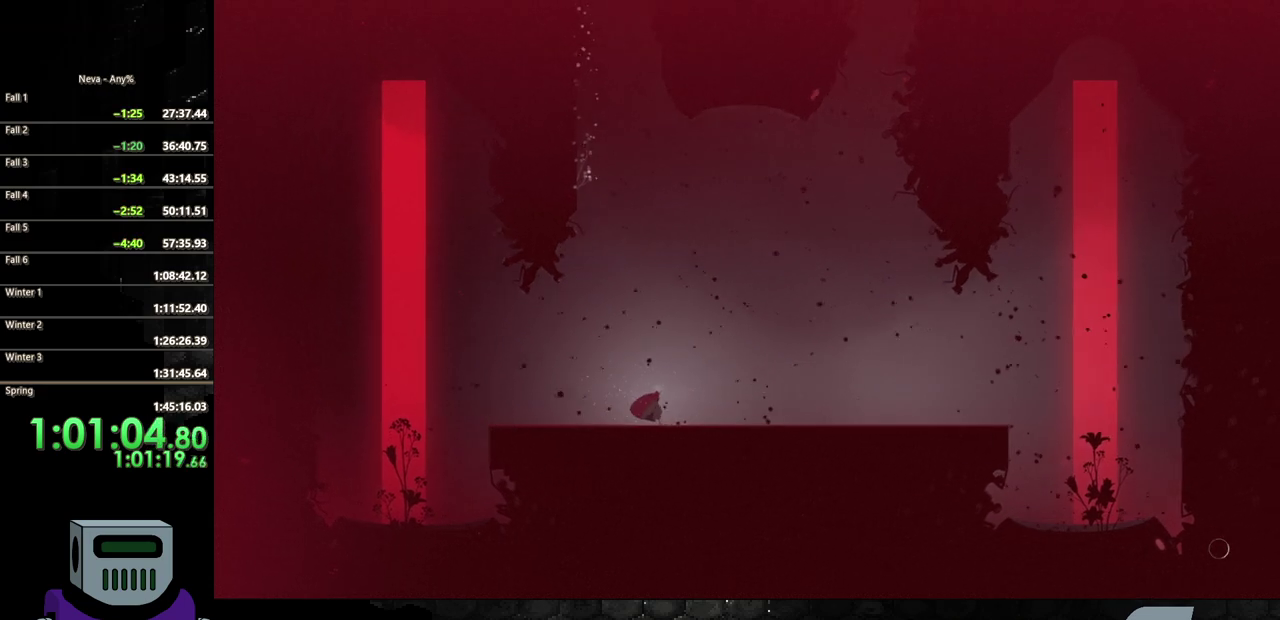
{"buttons": ["DPAD_RIGHT"], "events": []}
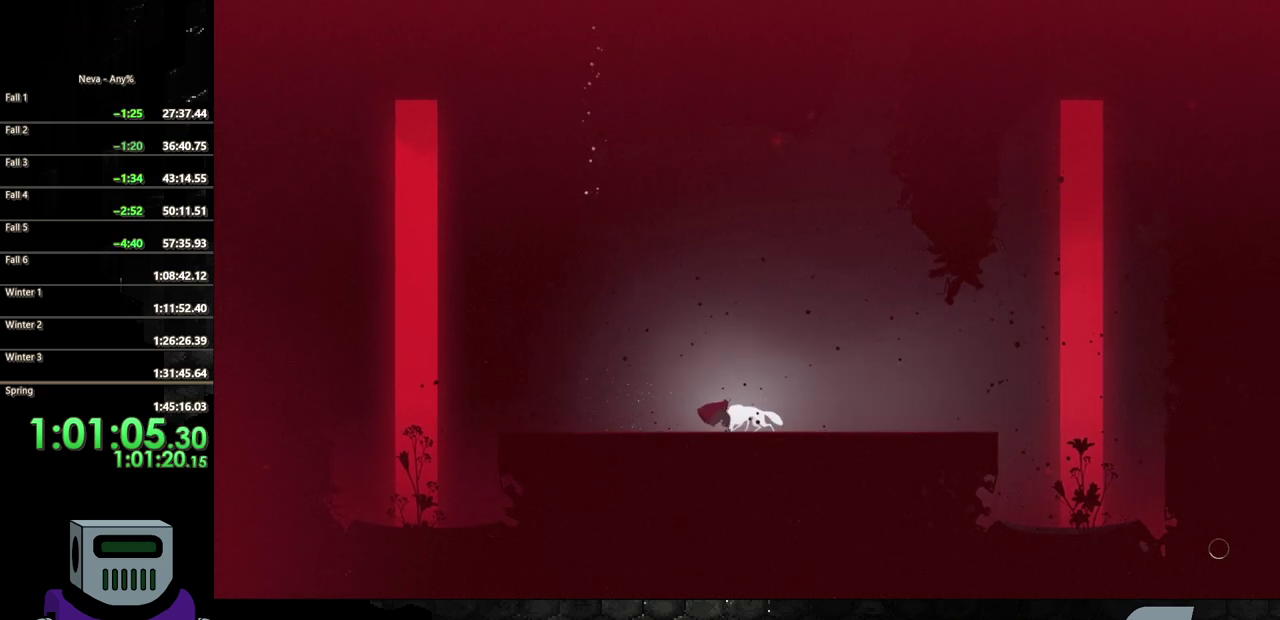
{"buttons": ["CIRCLE", "DPAD_RIGHT"], "events": [[350, "CIRCLE", "down"]]}
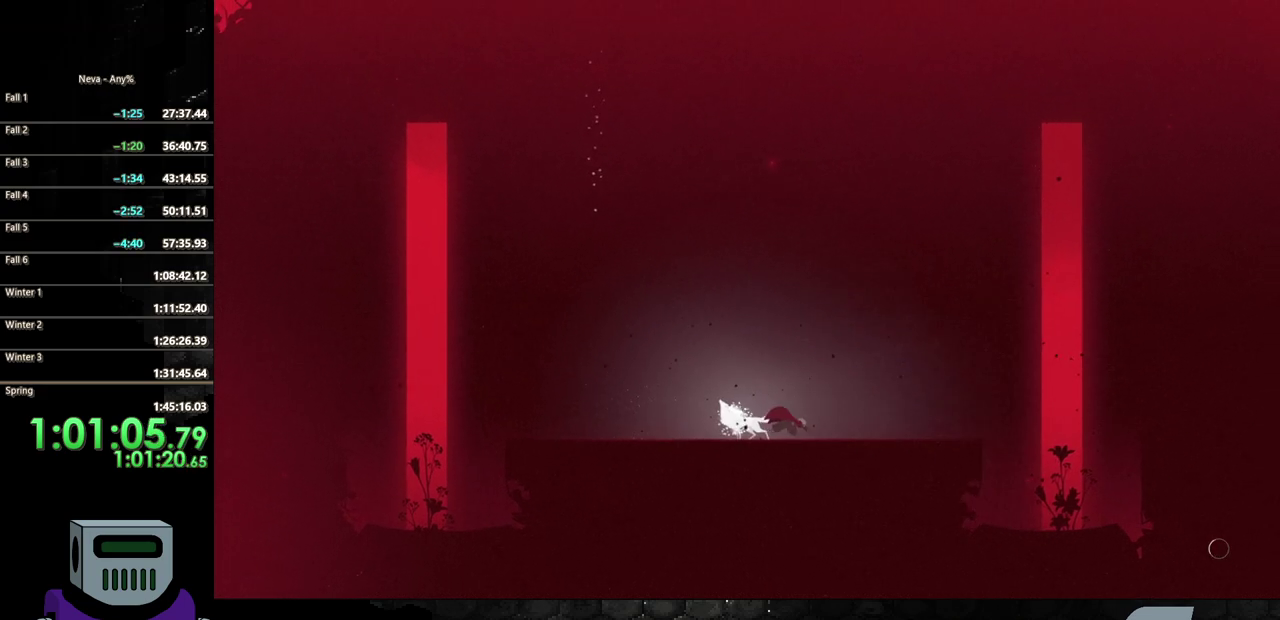
{"buttons": ["CIRCLE", "DPAD_RIGHT"], "events": [[17, "CIRCLE", "up"], [67, "CIRCLE", "down"], [233, "CIRCLE", "up"], [283, "CIRCLE", "down"], [400, "CIRCLE", "up"], [467, "CIRCLE", "down"]]}
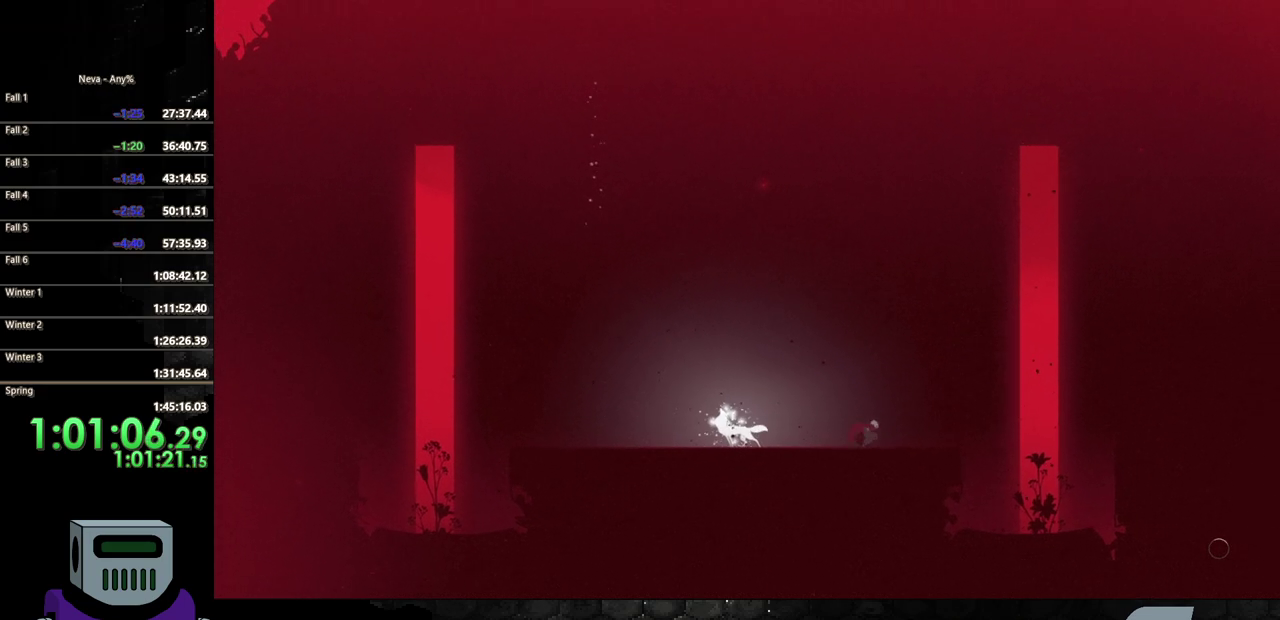
{"buttons": ["DPAD_RIGHT"], "events": [[100, "CIRCLE", "up"]]}
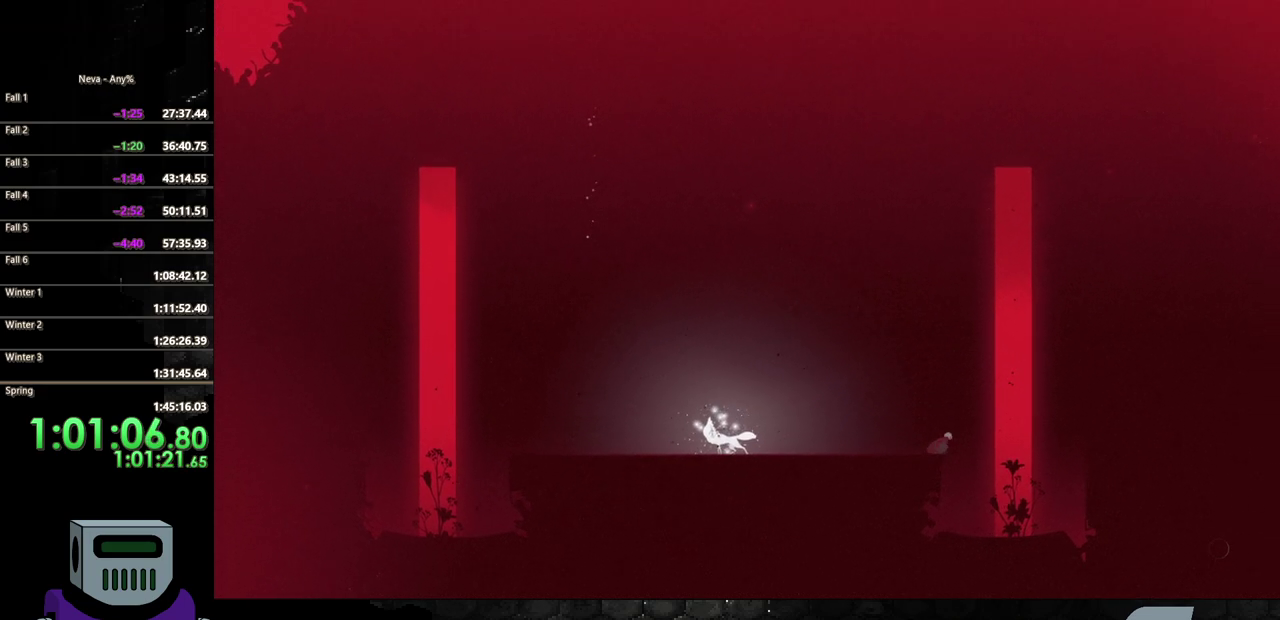
{"buttons": [], "events": [[200, "DPAD_RIGHT", "up"]]}
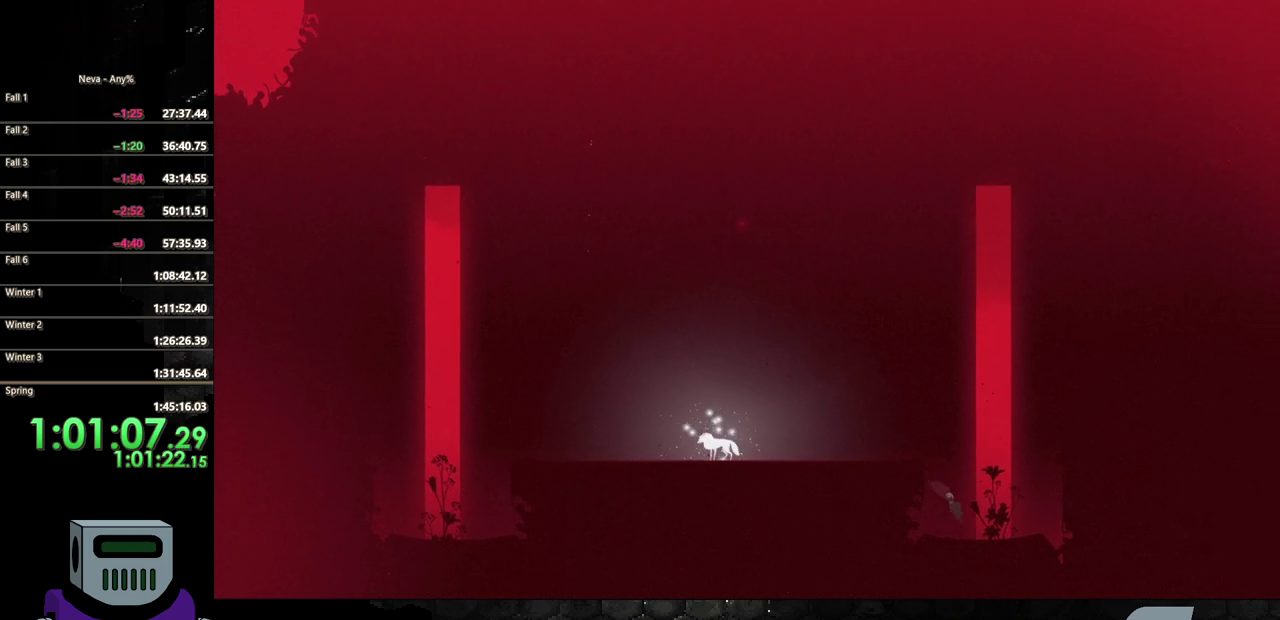
{"buttons": ["DPAD_LEFT"], "events": [[83, "DPAD_LEFT", "down"]]}
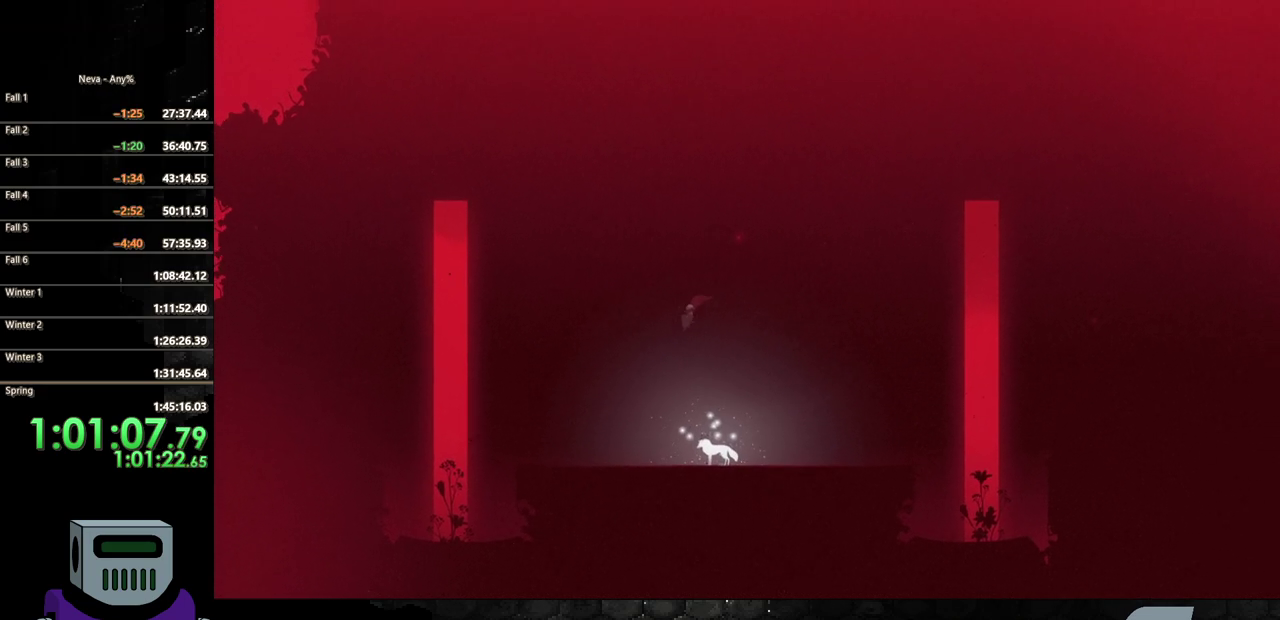
{"buttons": ["CIRCLE", "DPAD_LEFT"], "events": [[433, "CIRCLE", "down"]]}
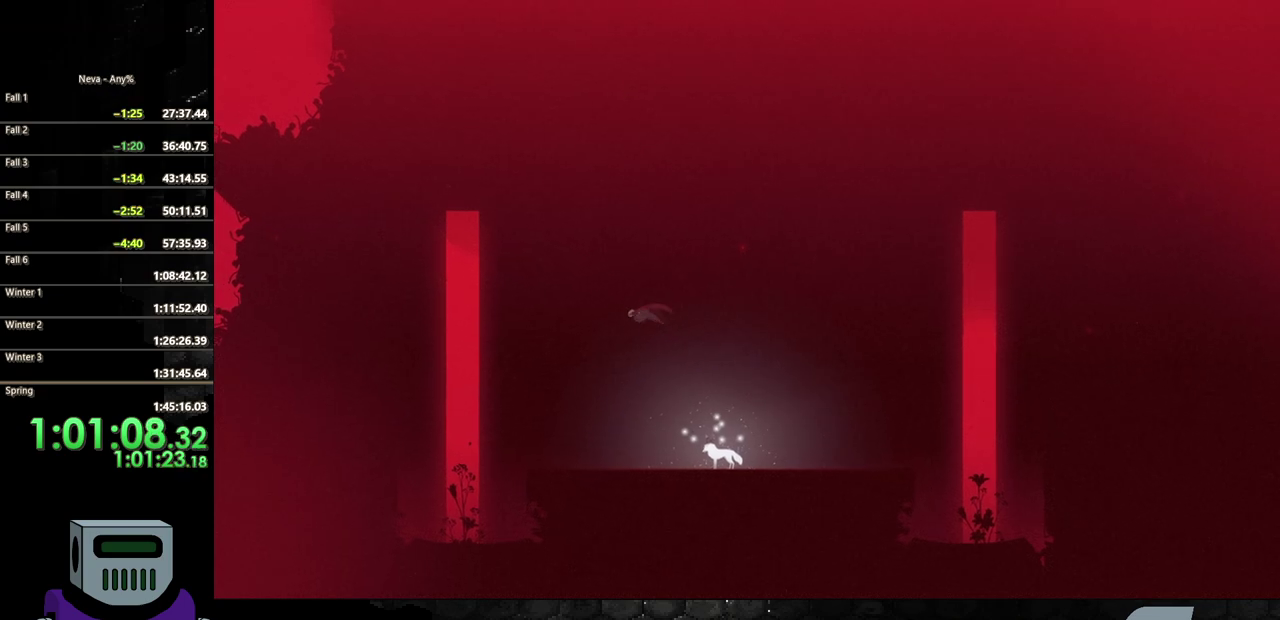
{"buttons": ["DPAD_LEFT"], "events": [[283, "CIRCLE", "up"]]}
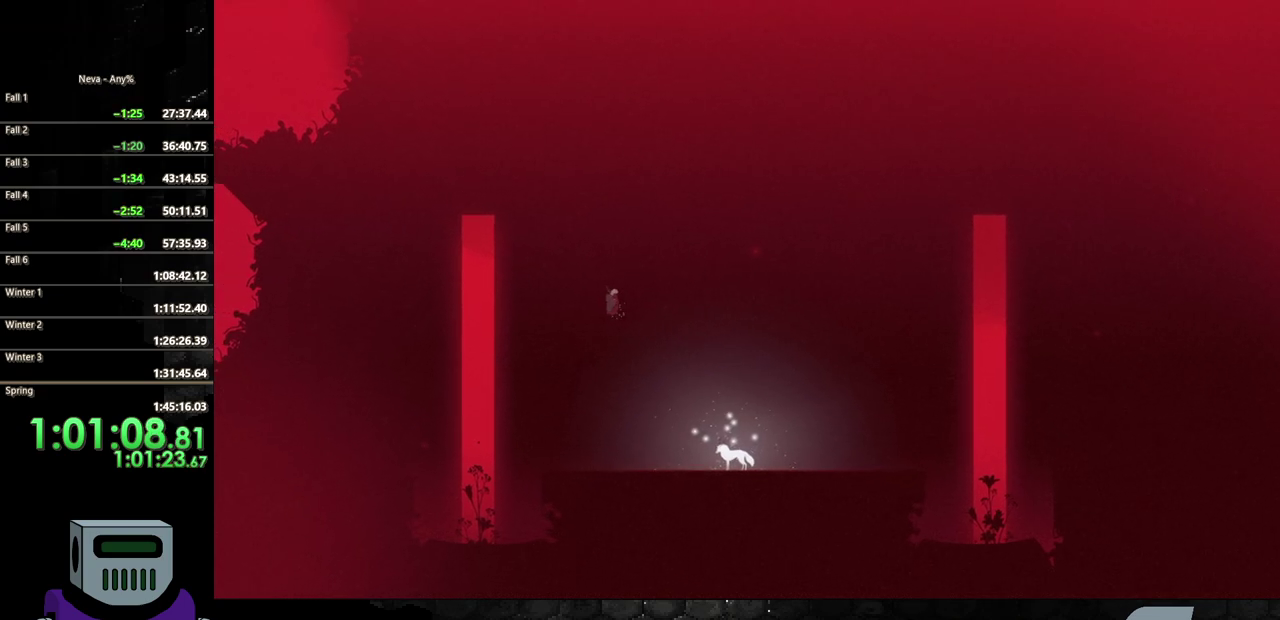
{"buttons": ["DPAD_UP"], "events": [[433, "DPAD_UP", "down"], [483, "DPAD_LEFT", "up"]]}
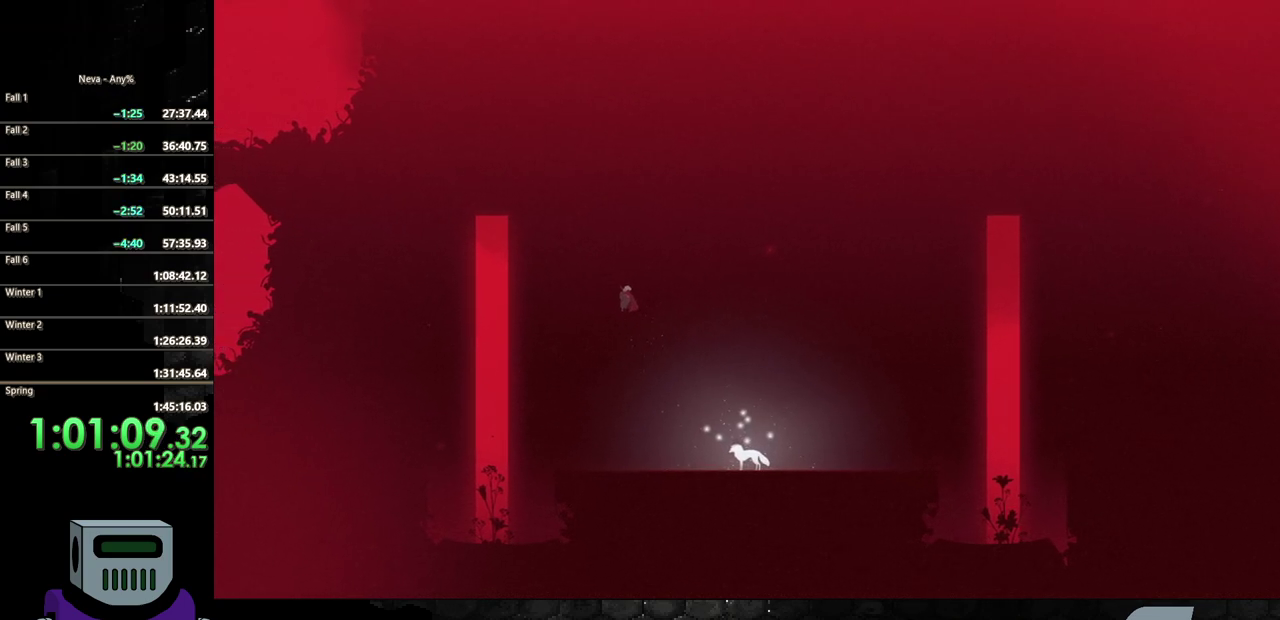
{"buttons": ["DPAD_UP"], "events": []}
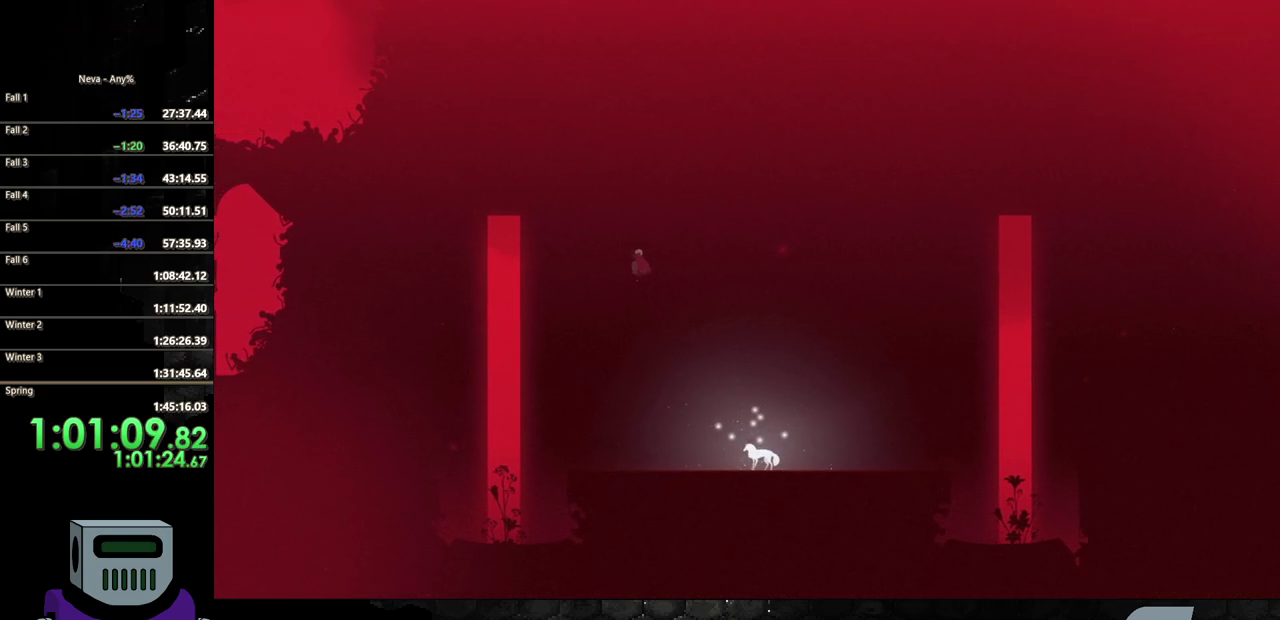
{"buttons": ["DPAD_UP"], "events": [[17, "DPAD_LEFT", "down"], [383, "DPAD_LEFT", "up"]]}
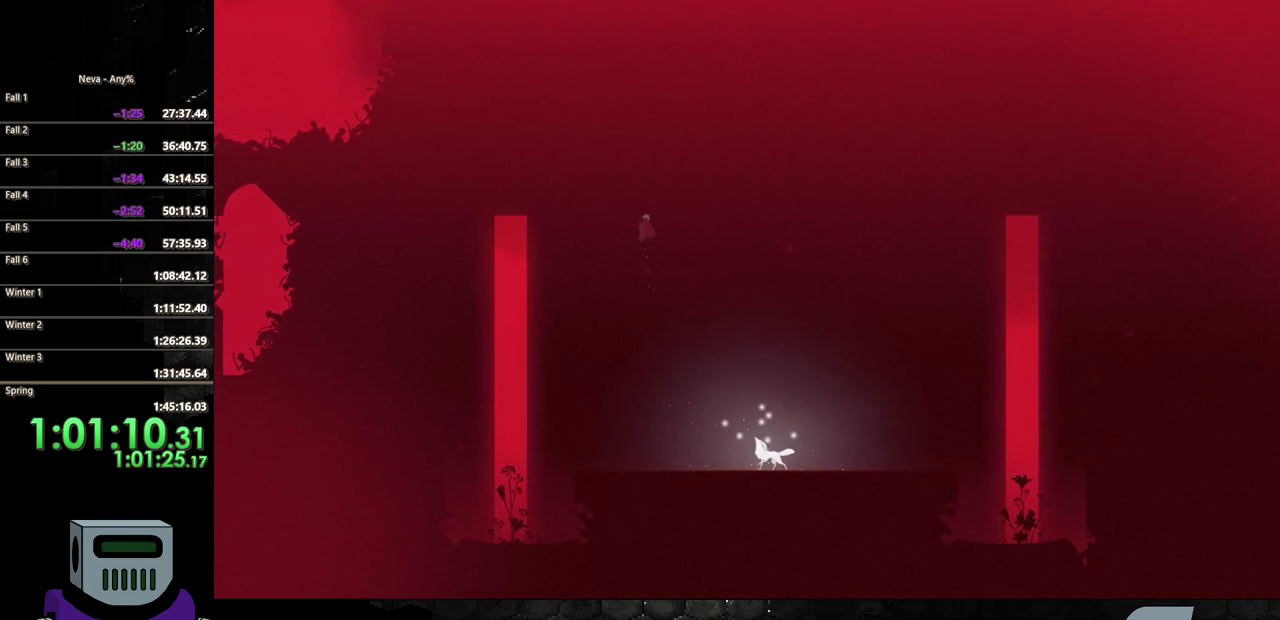
{"buttons": ["DPAD_UP"], "events": []}
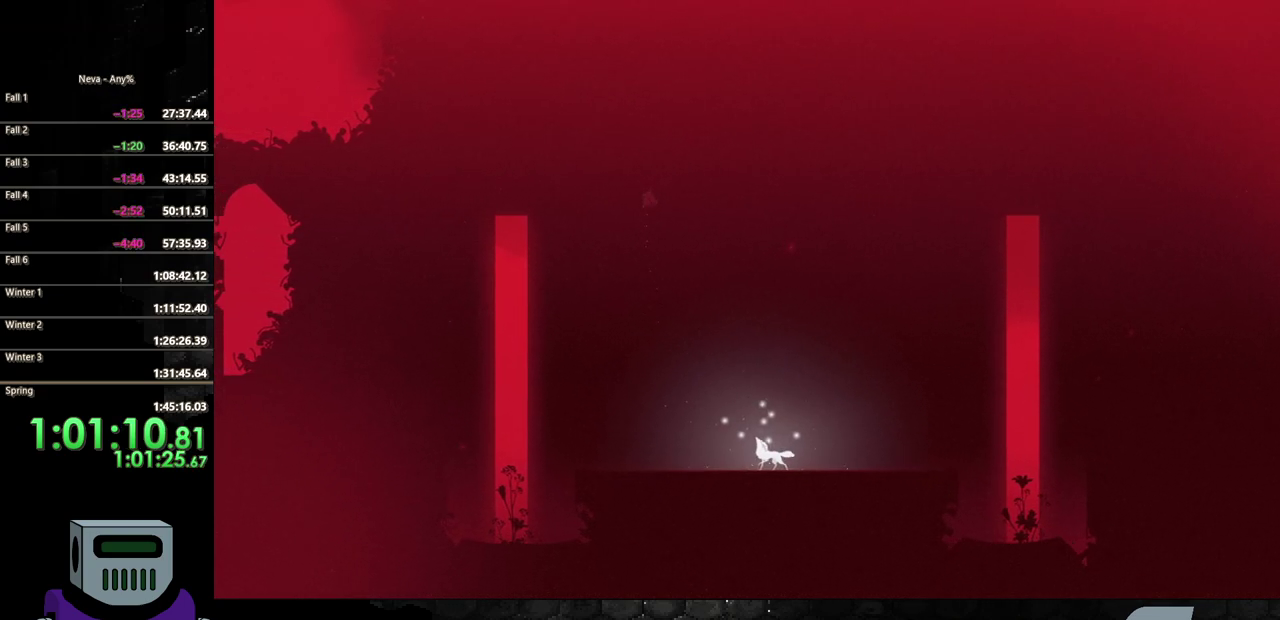
{"buttons": ["DPAD_UP"], "events": []}
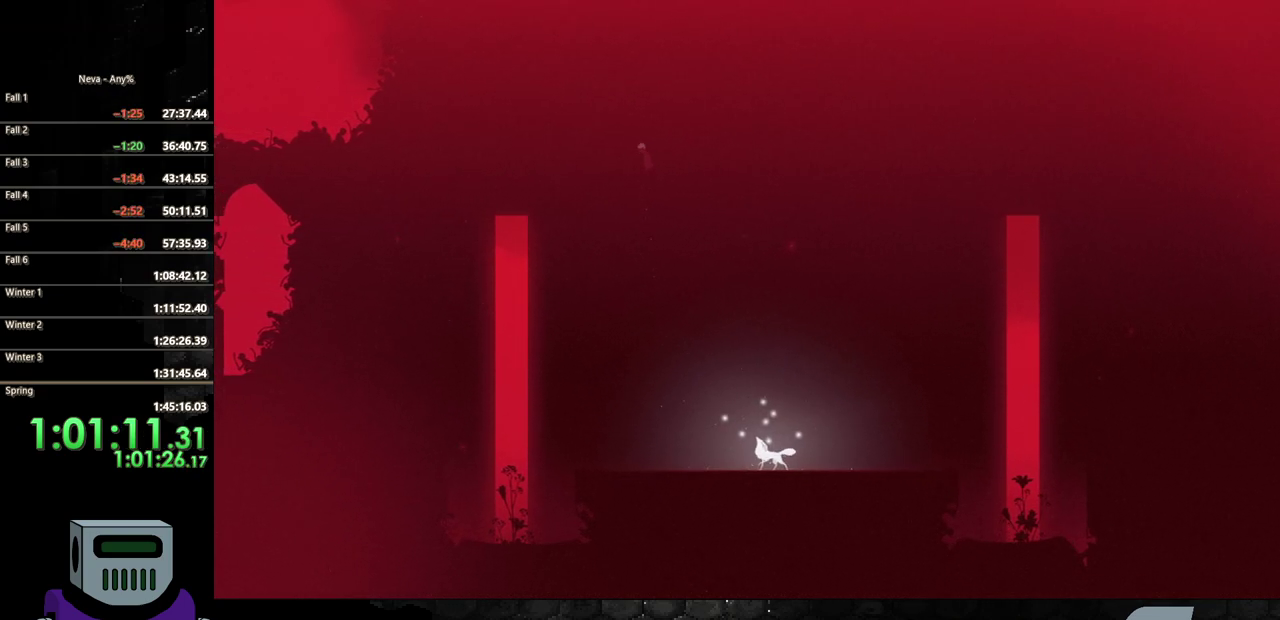
{"buttons": ["CIRCLE", "DPAD_LEFT"], "events": [[217, "DPAD_LEFT", "down"], [250, "DPAD_UP", "up"], [483, "CIRCLE", "down"]]}